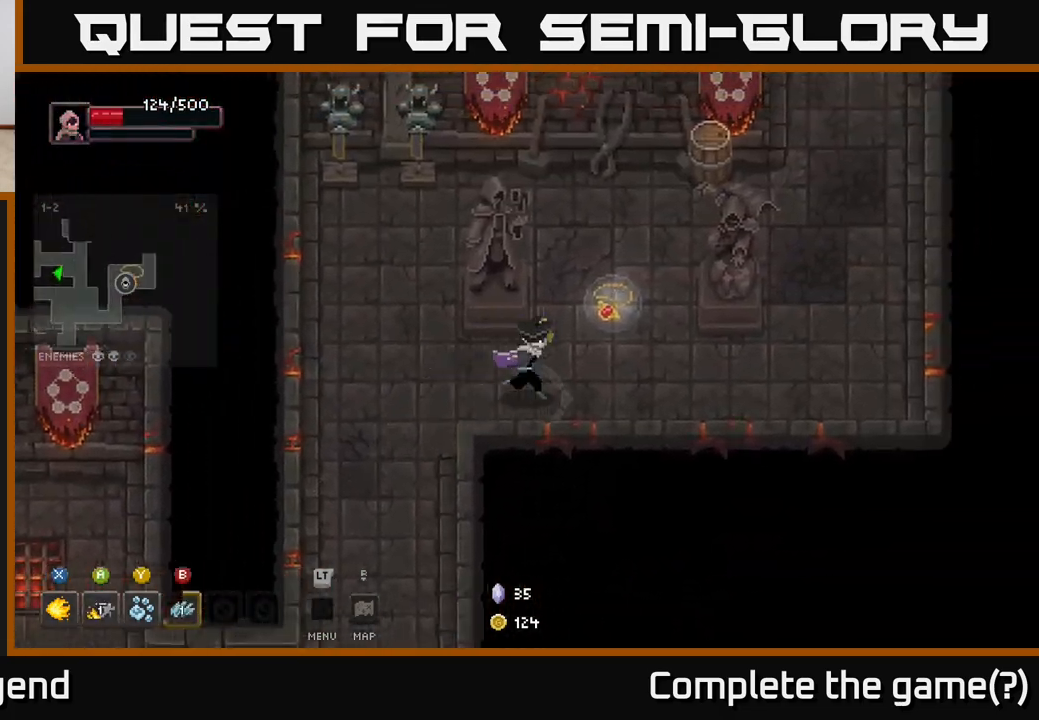
Gameplay with a controller (Xbox layout); each line is a JSON object with the inputs held at the frame after it. "events" lists button and stick changes between this image and that frame as [ms after this image, input, new state], when the widget could be followed in between.
{"buttons": [], "left_stick": "center", "right_stick": "center", "events": [[150, "left_stick", "up-right"], [267, "left_stick", "center"]]}
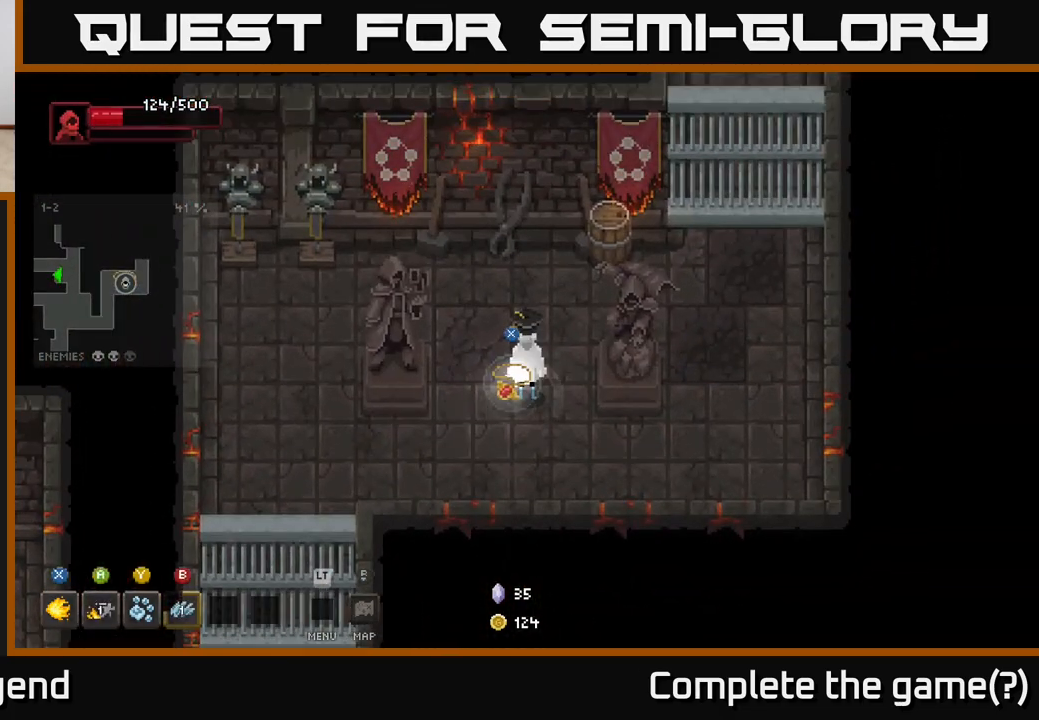
{"buttons": [], "left_stick": "down", "right_stick": "center", "events": [[400, "left_stick", "down"]]}
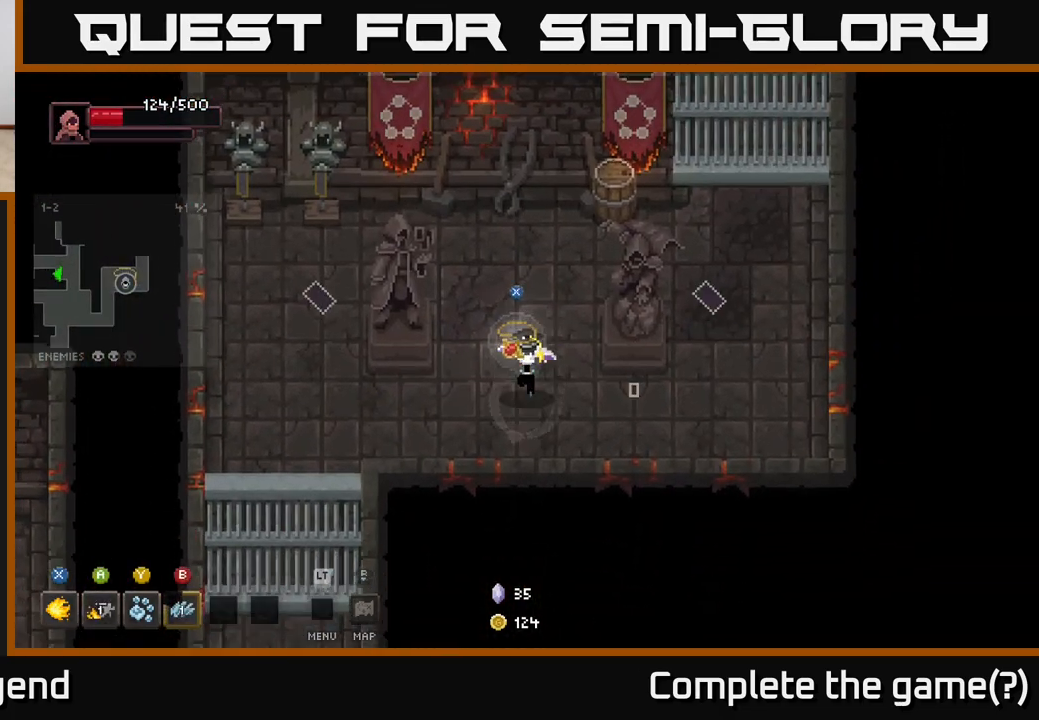
{"buttons": [], "left_stick": "up-left", "right_stick": "center", "events": [[50, "left_stick", "down-left"], [467, "left_stick", "up-left"]]}
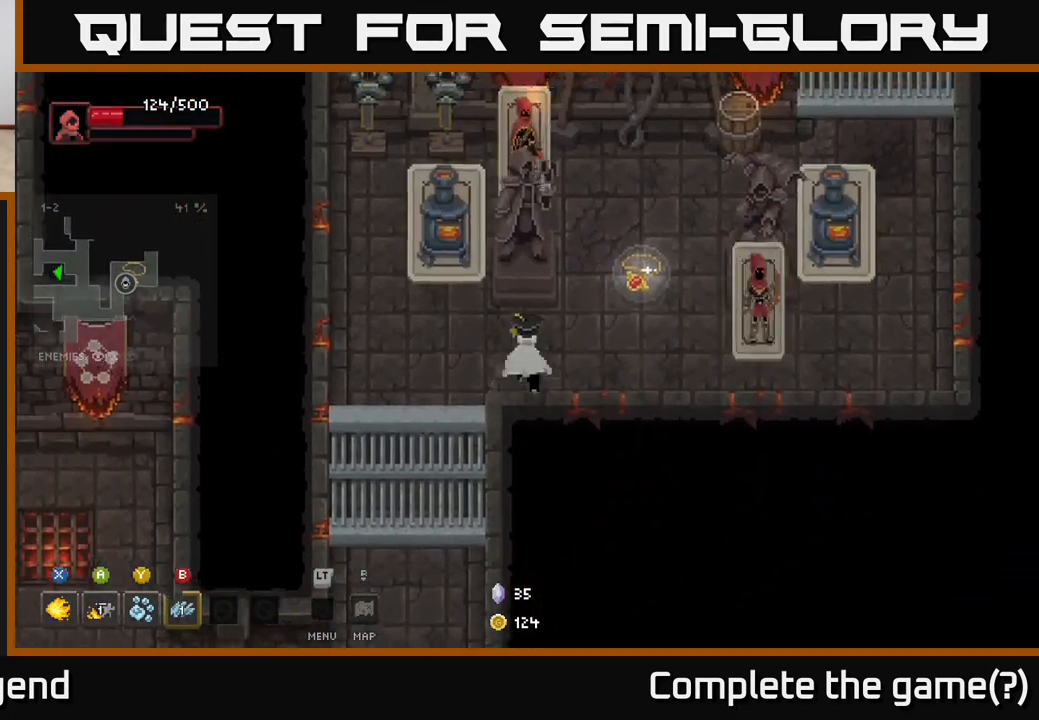
{"buttons": ["X"], "left_stick": "up-left", "right_stick": "center", "events": [[83, "X", "down"]]}
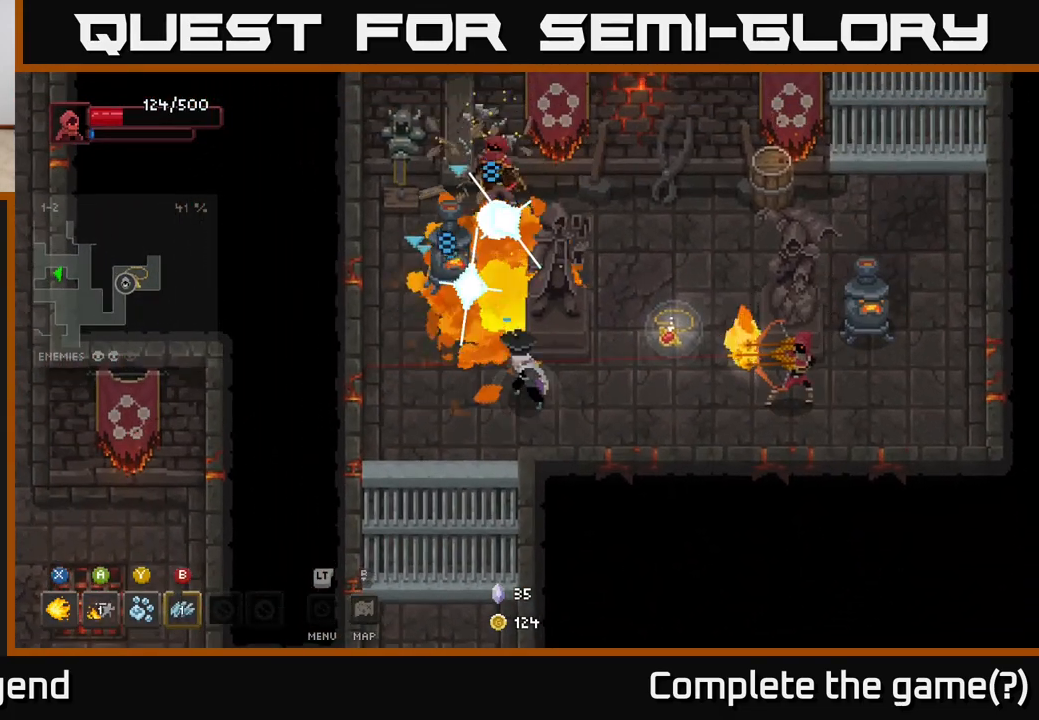
{"buttons": [], "left_stick": "up-left", "right_stick": "center", "events": [[450, "X", "up"]]}
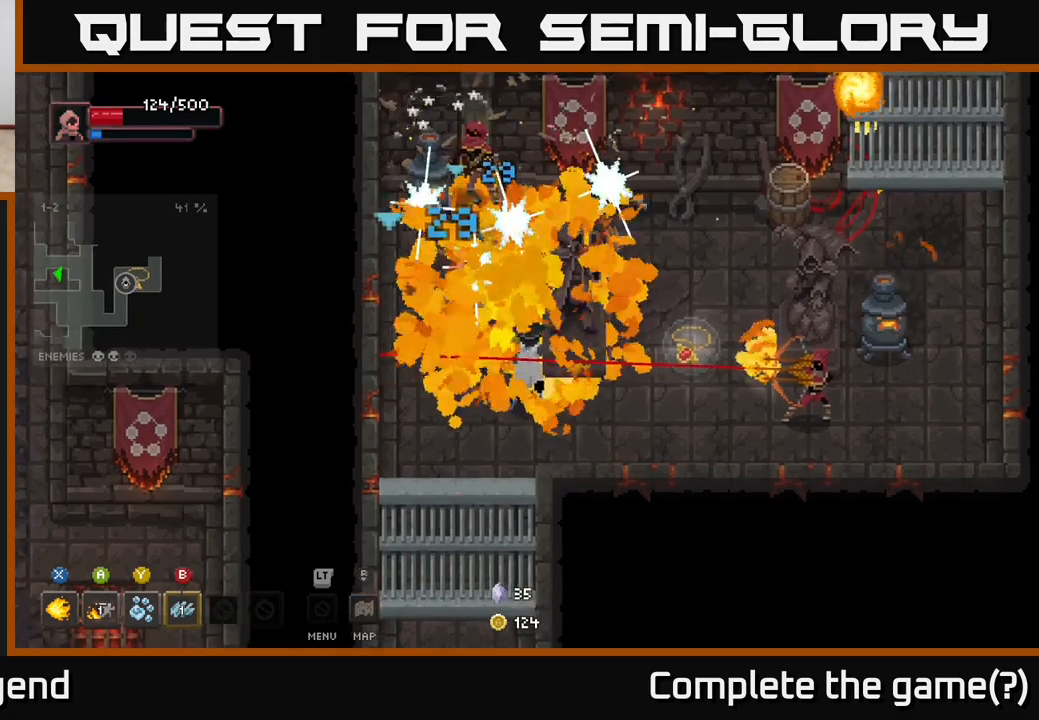
{"buttons": [], "left_stick": "up", "right_stick": "center", "events": [[67, "Y", "down"], [117, "left_stick", "up"], [167, "Y", "up"]]}
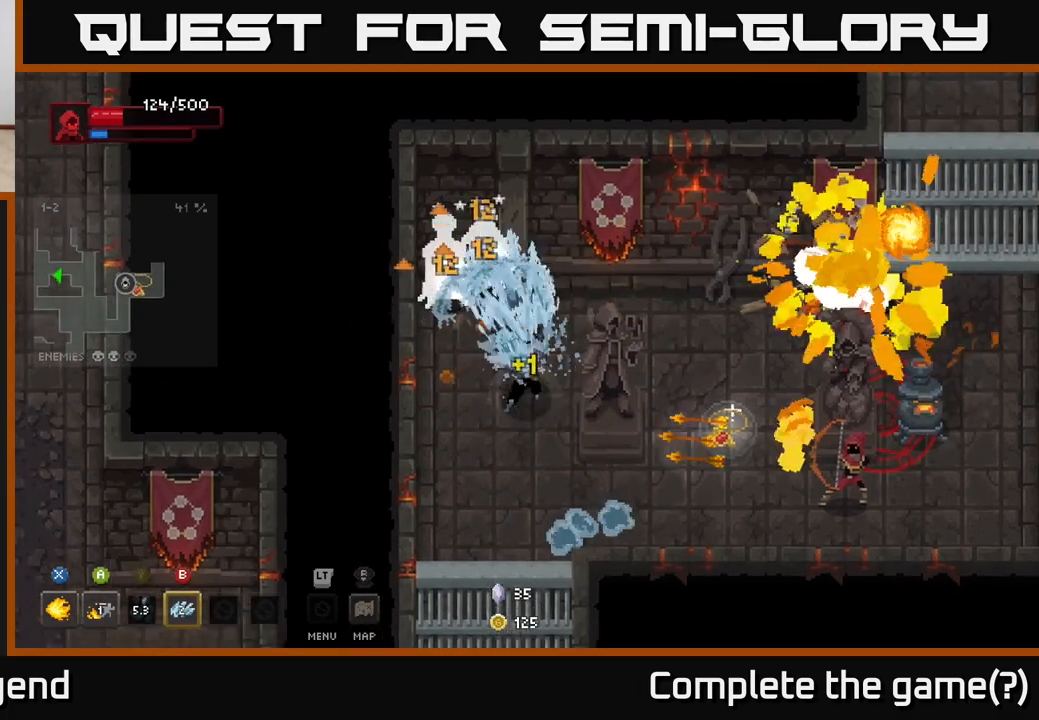
{"buttons": [], "left_stick": "up-left", "right_stick": "center", "events": [[200, "left_stick", "up-left"]]}
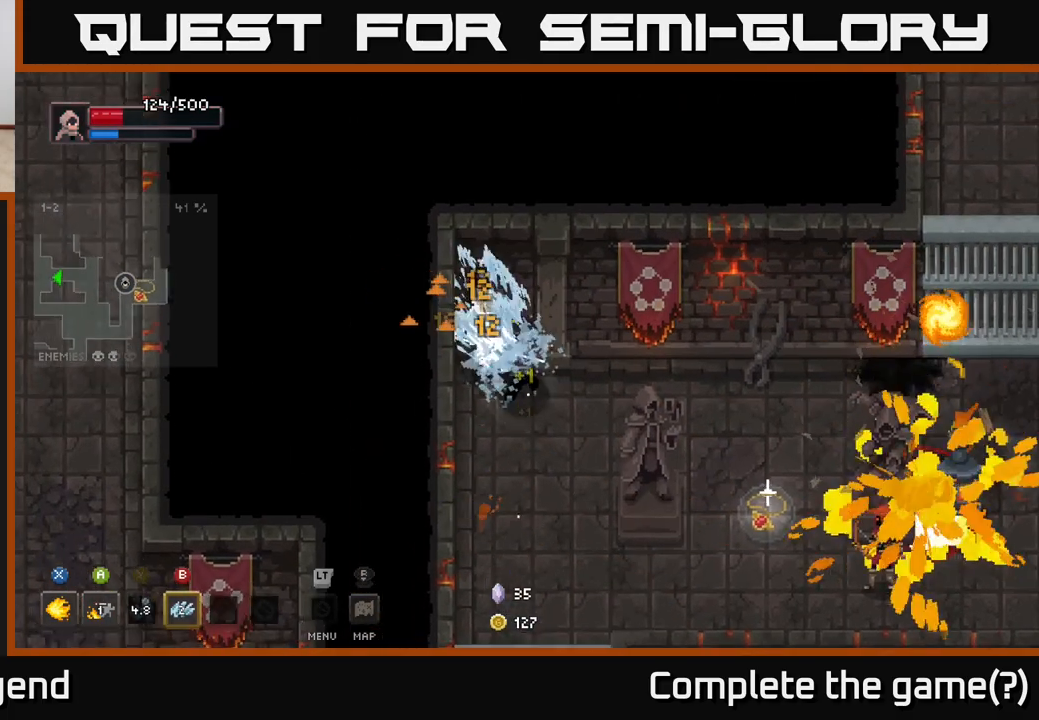
{"buttons": ["X"], "left_stick": "left", "right_stick": "center", "events": [[117, "left_stick", "center"], [183, "X", "down"], [333, "left_stick", "left"]]}
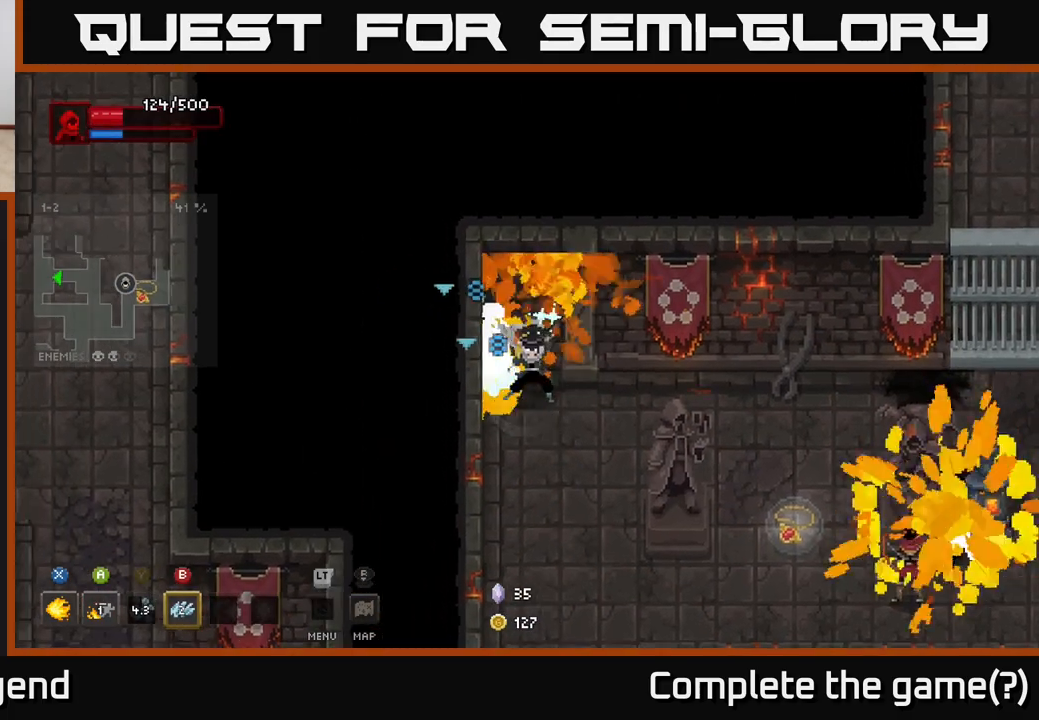
{"buttons": ["X"], "left_stick": "center", "right_stick": "center", "events": [[183, "left_stick", "center"]]}
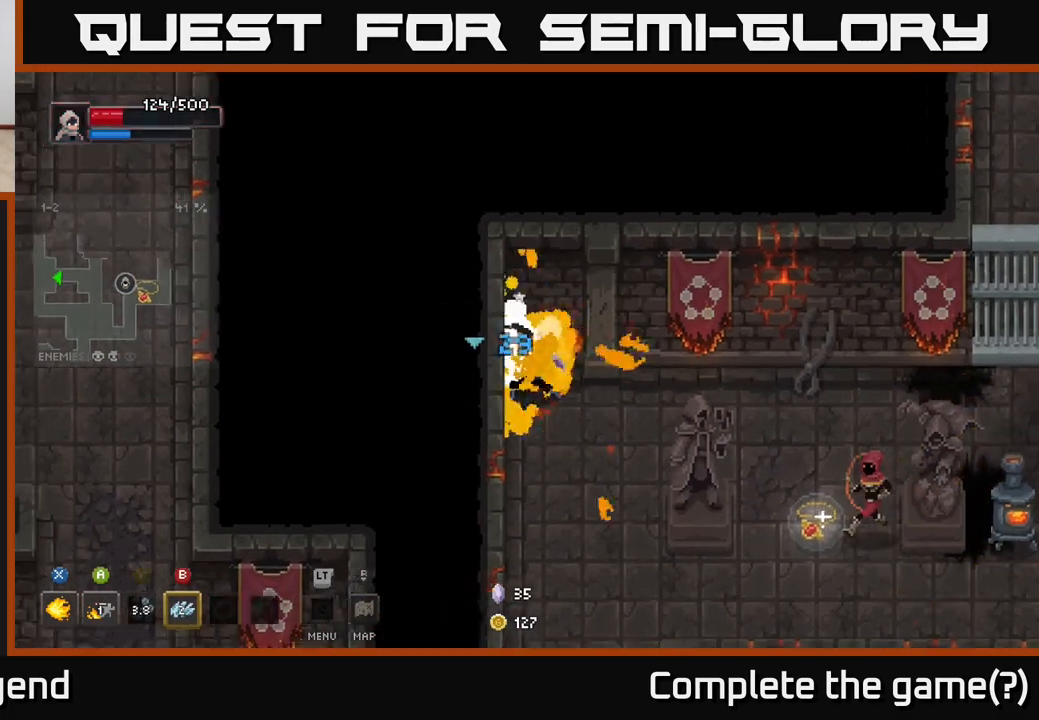
{"buttons": [], "left_stick": "down", "right_stick": "center", "events": [[100, "X", "up"], [333, "left_stick", "down"]]}
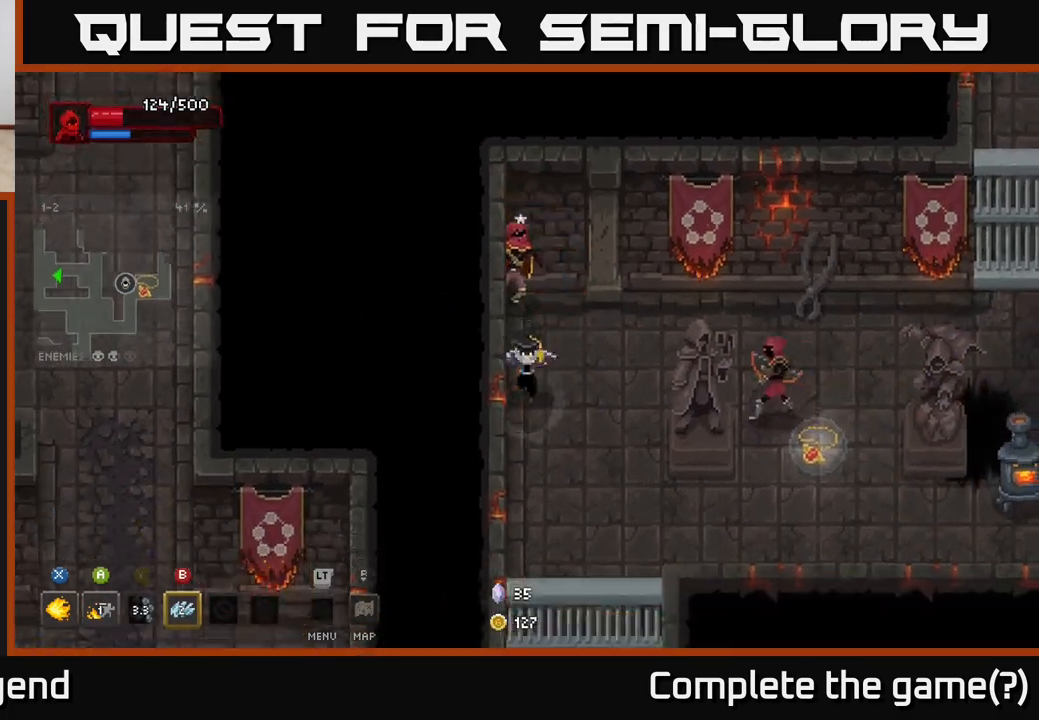
{"buttons": [], "left_stick": "down", "right_stick": "center", "events": [[117, "left_stick", "up"], [150, "B", "down"], [217, "B", "up"], [400, "left_stick", "down-right"], [450, "left_stick", "down"]]}
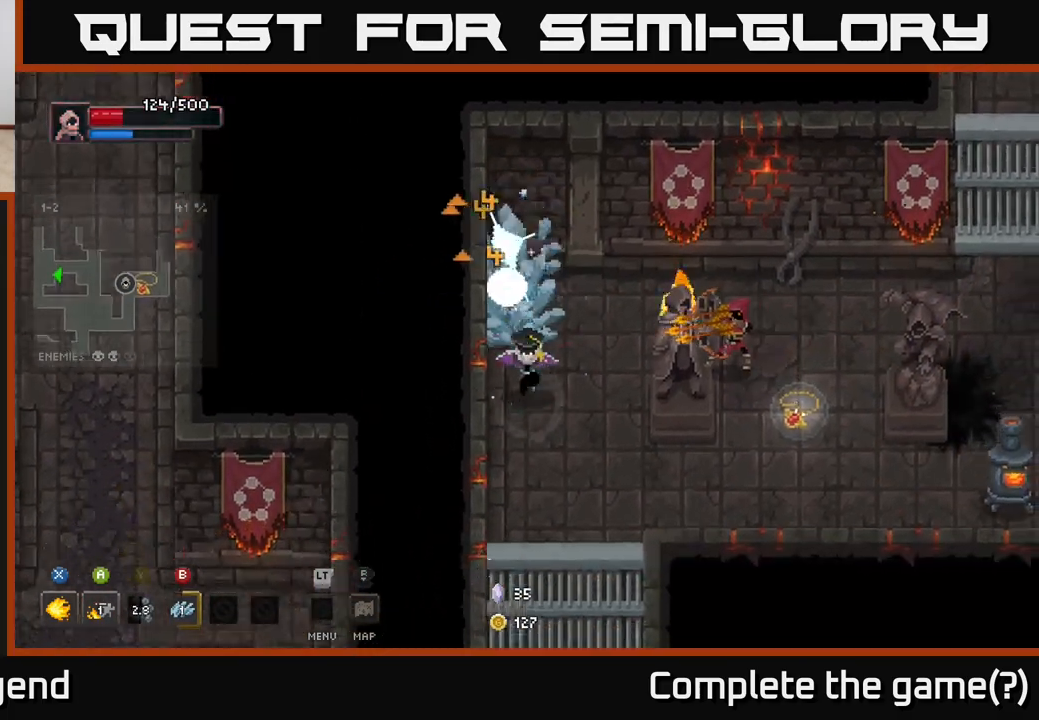
{"buttons": [], "left_stick": "right", "right_stick": "center", "events": [[200, "left_stick", "down-right"], [433, "left_stick", "right"]]}
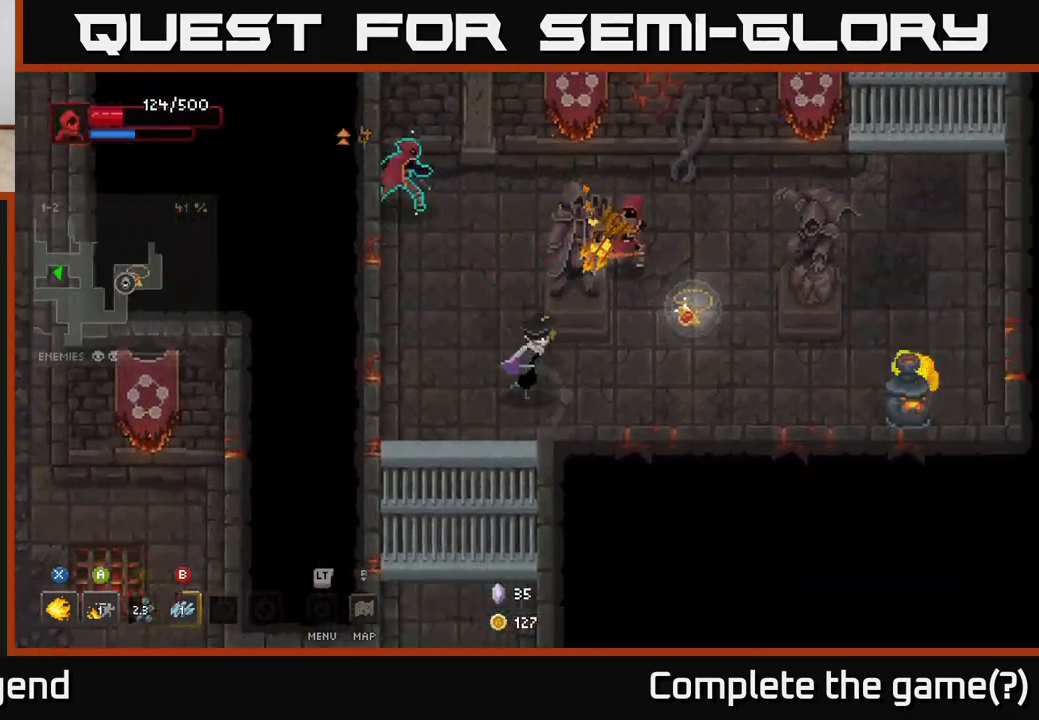
{"buttons": ["X"], "left_stick": "up", "right_stick": "center", "events": [[183, "left_stick", "up-right"], [267, "X", "down"], [283, "left_stick", "up"]]}
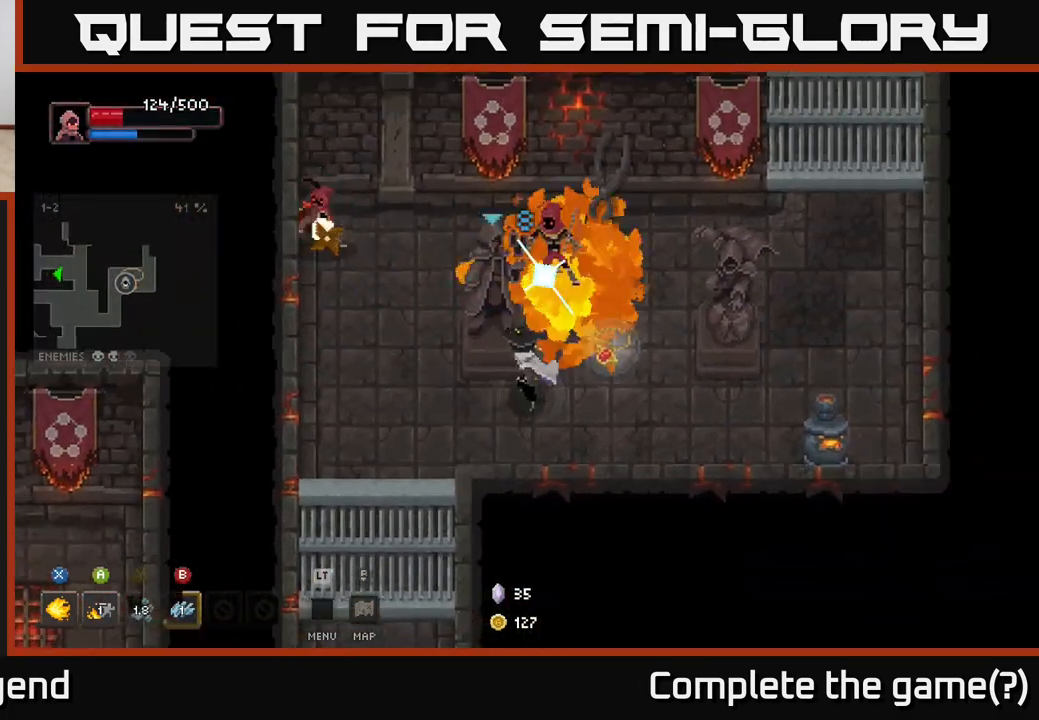
{"buttons": ["X"], "left_stick": "up", "right_stick": "center", "events": []}
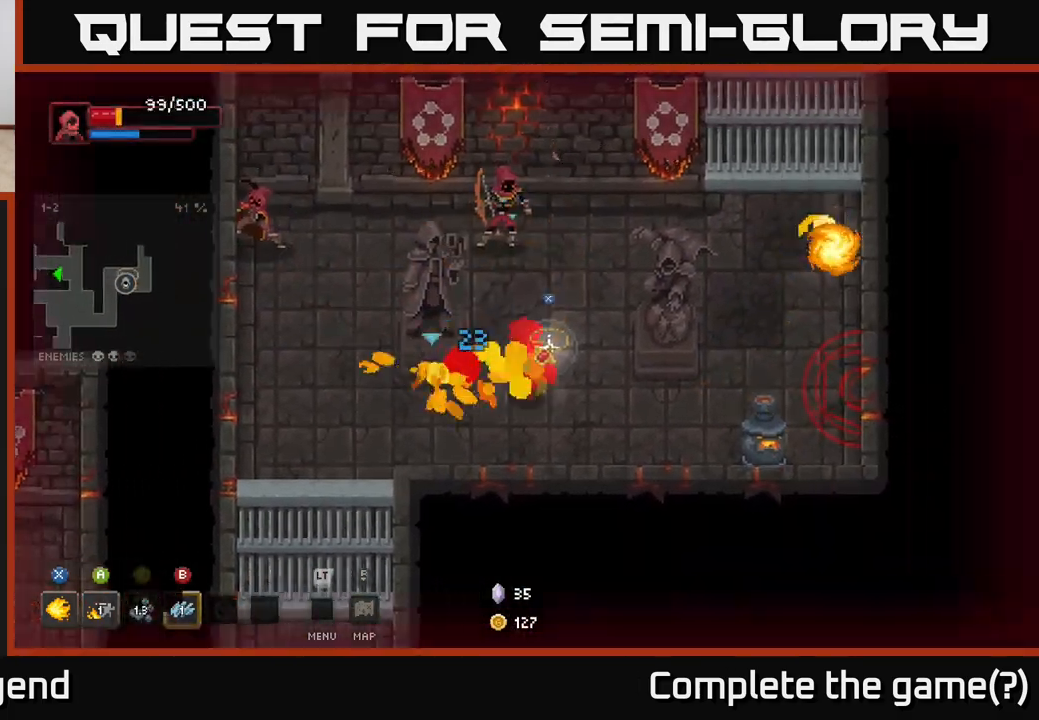
{"buttons": ["A"], "left_stick": "up-left", "right_stick": "center", "events": [[67, "A", "down"], [100, "X", "up"], [233, "A", "up"], [350, "A", "down"], [350, "left_stick", "up-left"]]}
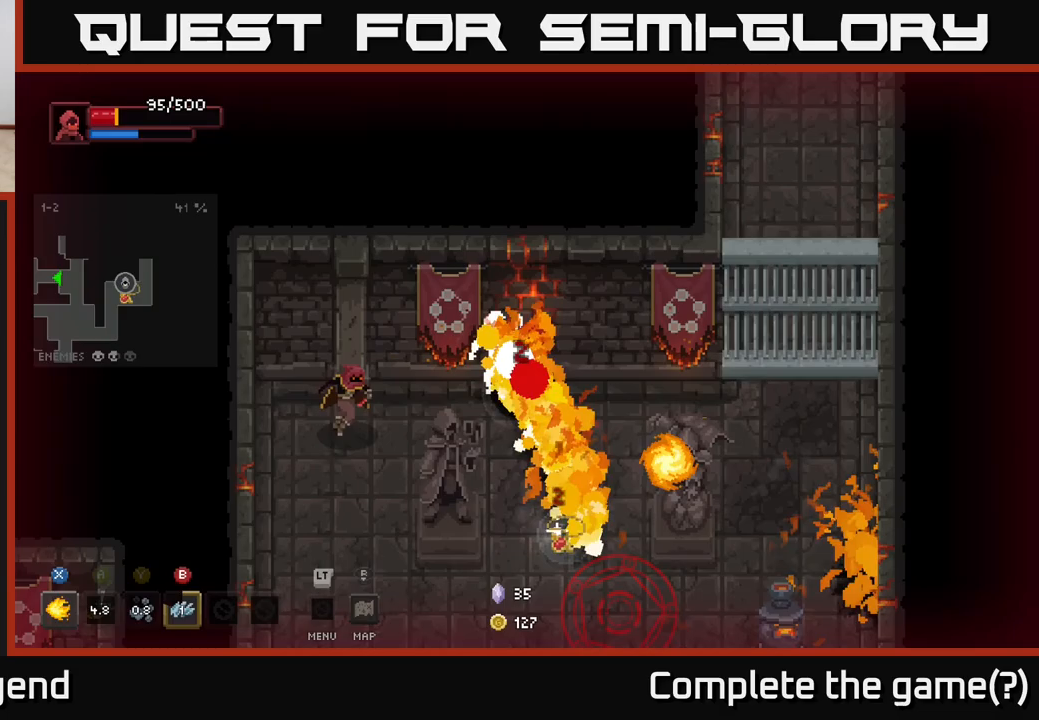
{"buttons": ["X"], "left_stick": "left", "right_stick": "center", "events": [[50, "left_stick", "left"], [117, "A", "up"], [217, "X", "down"]]}
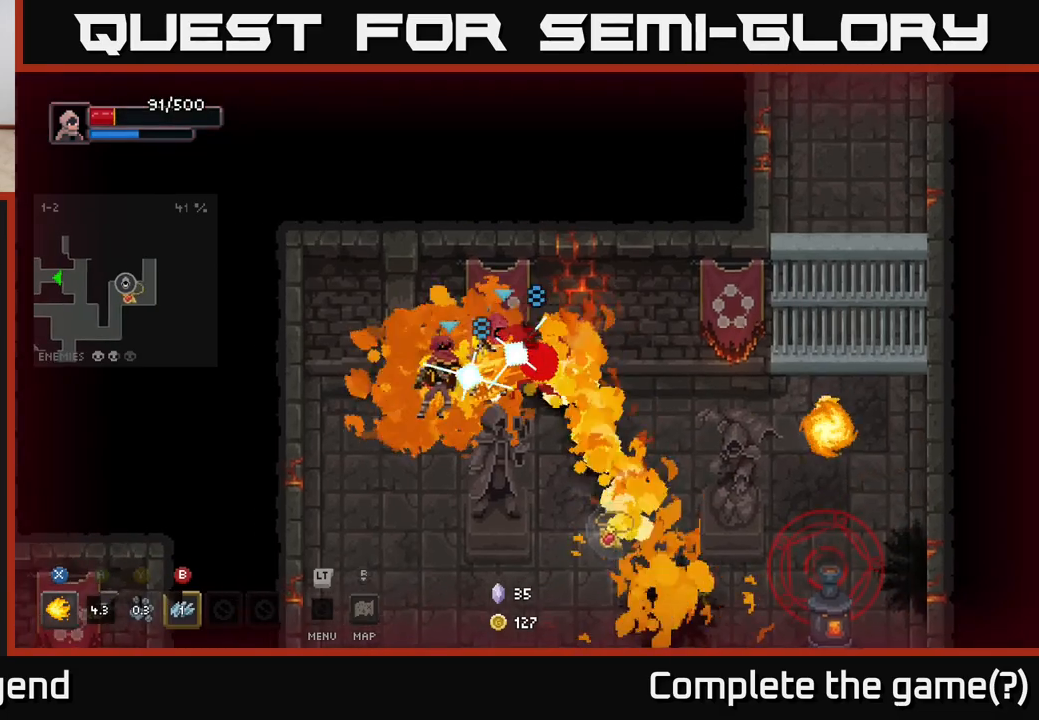
{"buttons": ["X"], "left_stick": "left", "right_stick": "center", "events": []}
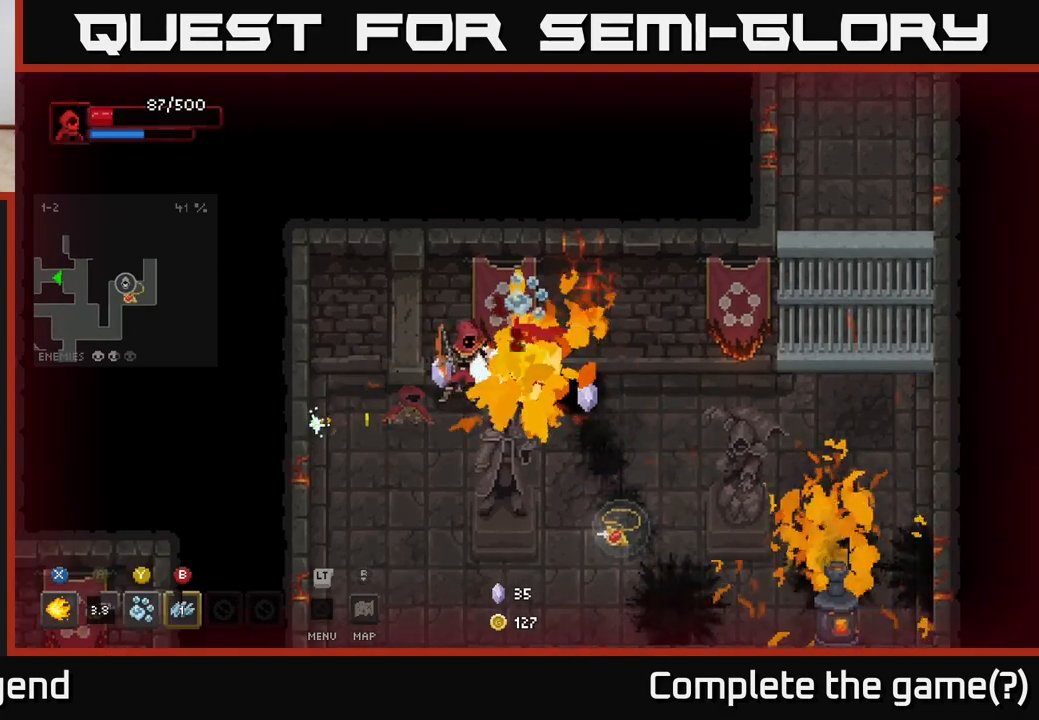
{"buttons": [], "left_stick": "down-left", "right_stick": "center", "events": [[233, "X", "up"], [250, "A", "down"], [300, "left_stick", "down-left"], [400, "A", "up"]]}
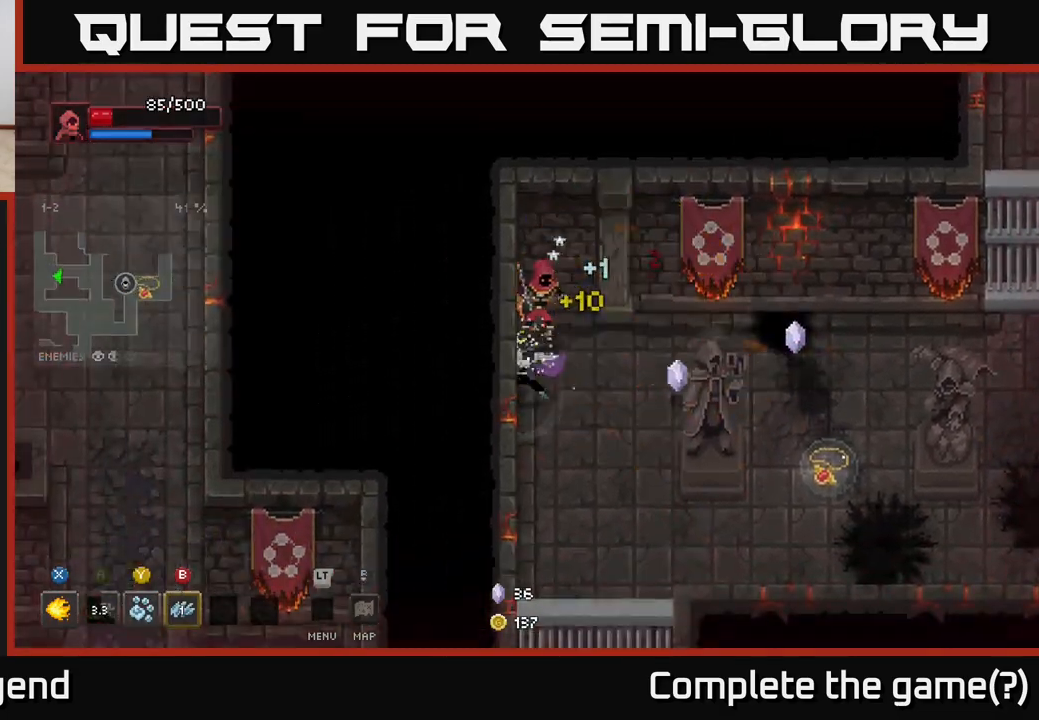
{"buttons": ["X"], "left_stick": "up", "right_stick": "center", "events": [[33, "left_stick", "down"], [167, "left_stick", "right"], [200, "X", "down"], [233, "left_stick", "up"]]}
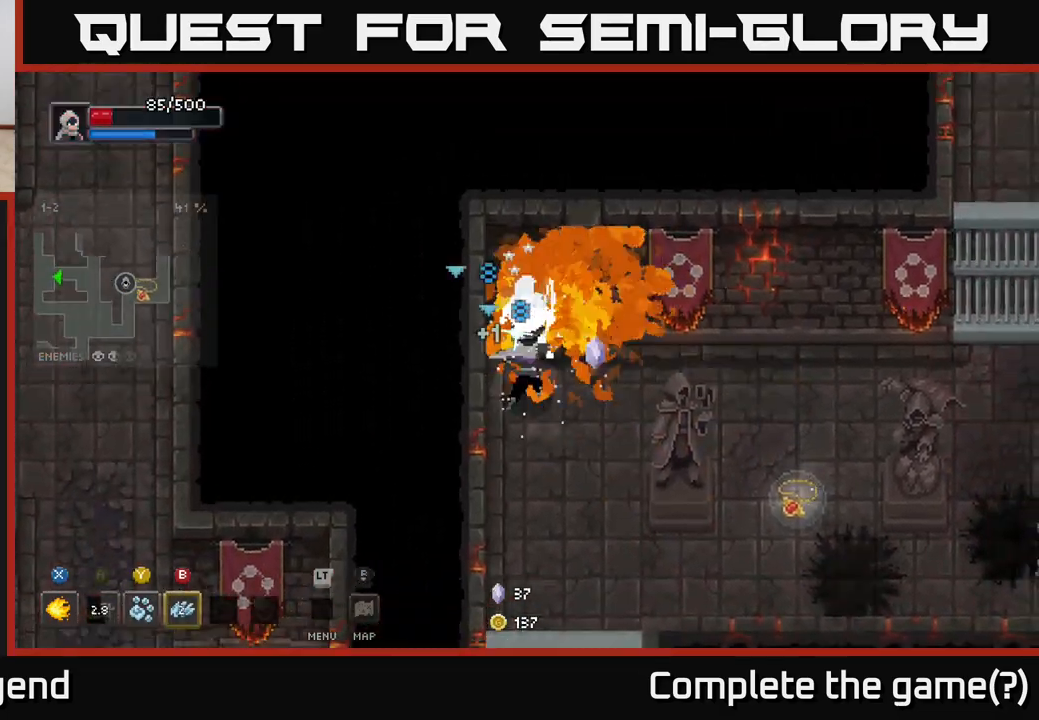
{"buttons": ["X"], "left_stick": "up", "right_stick": "center", "events": []}
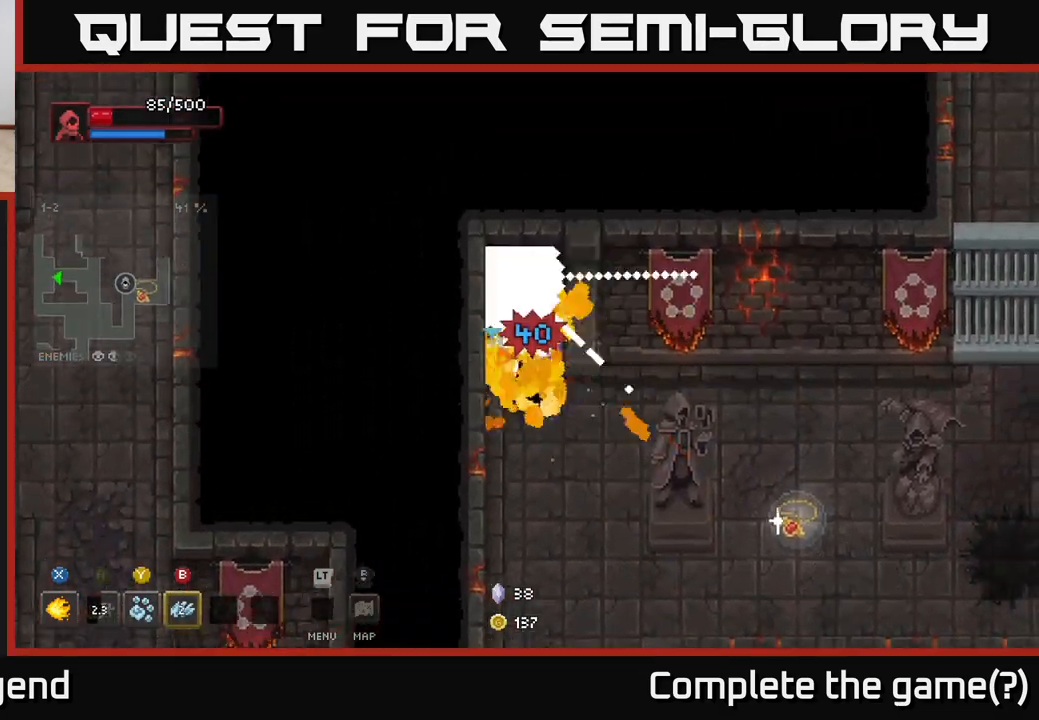
{"buttons": [], "left_stick": "down-right", "right_stick": "center", "events": [[200, "X", "up"], [217, "left_stick", "right"], [417, "left_stick", "down-right"]]}
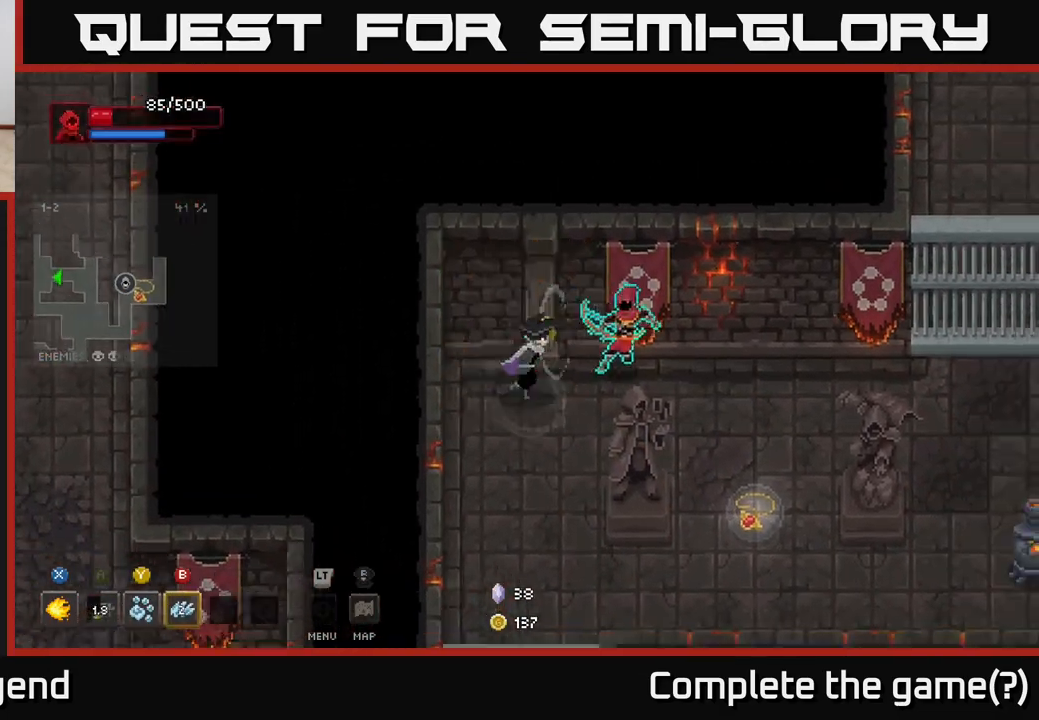
{"buttons": [], "left_stick": "up-right", "right_stick": "center", "events": [[283, "left_stick", "right"], [400, "left_stick", "up-right"]]}
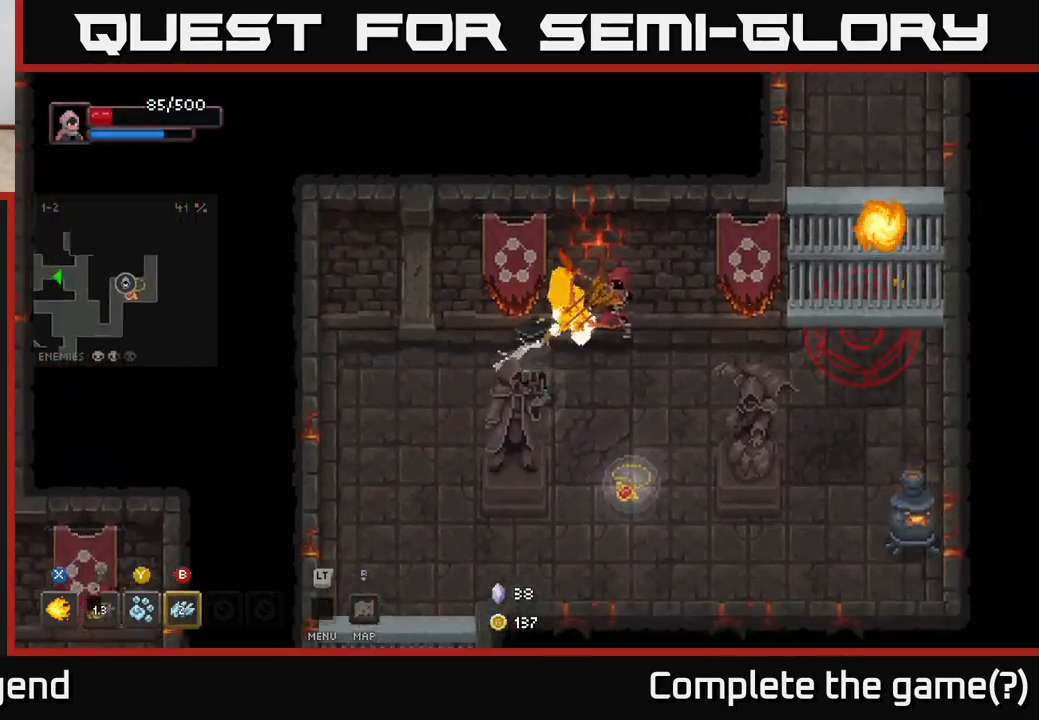
{"buttons": ["X"], "left_stick": "right", "right_stick": "center", "events": [[17, "X", "down"], [67, "left_stick", "right"]]}
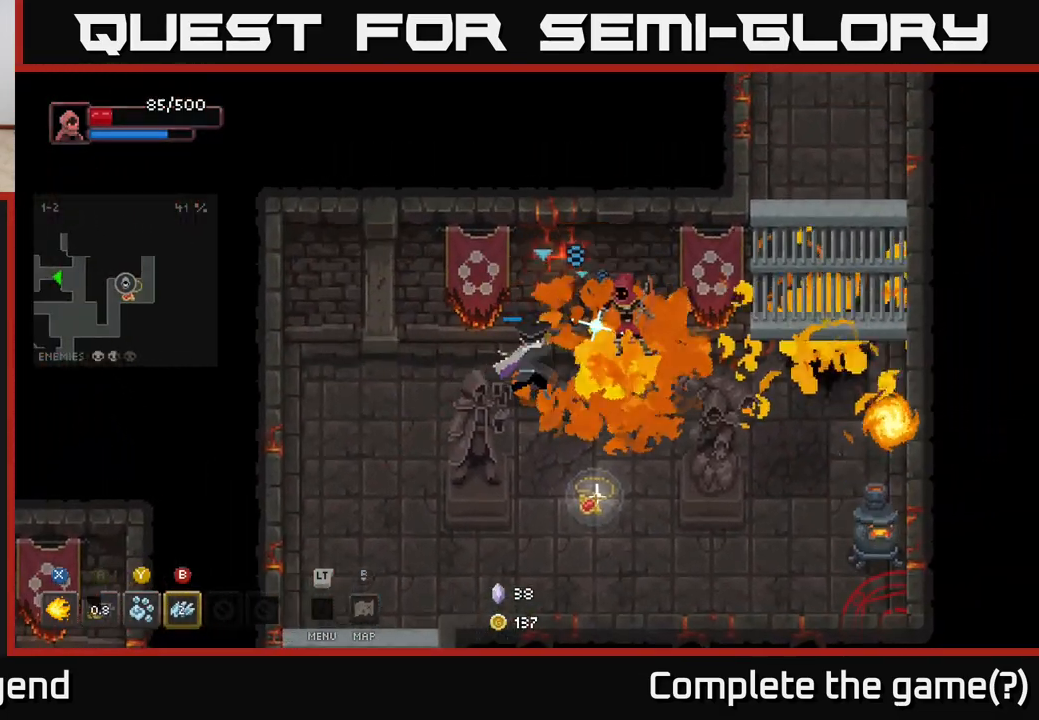
{"buttons": [], "left_stick": "down", "right_stick": "center", "events": [[467, "X", "up"], [500, "left_stick", "down"]]}
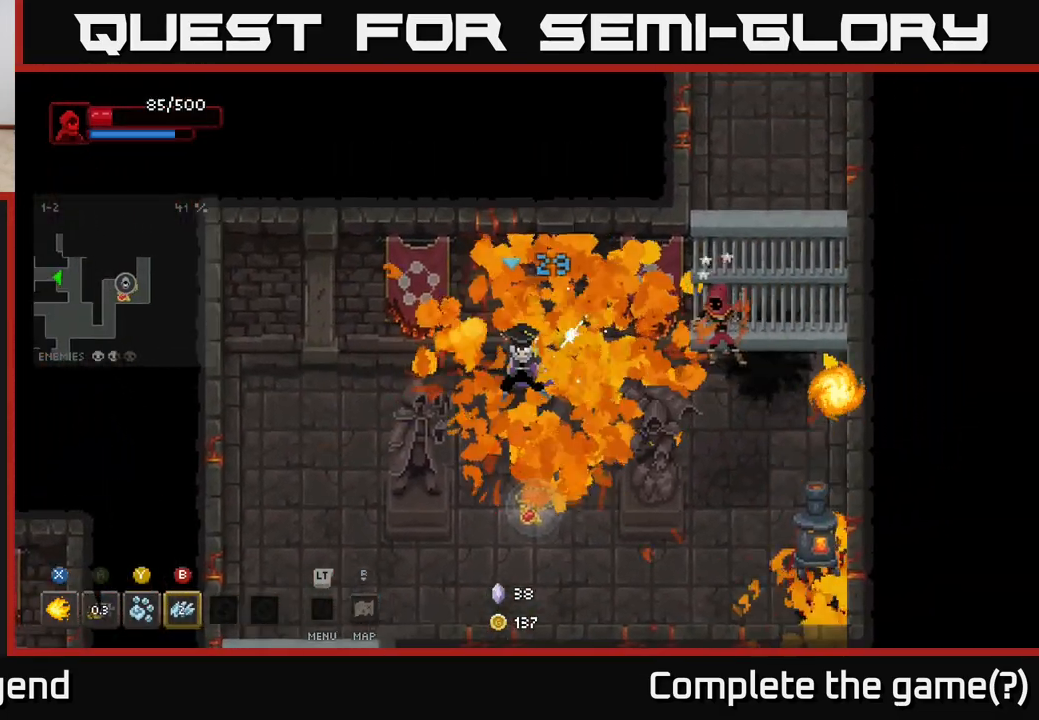
{"buttons": [], "left_stick": "down-right", "right_stick": "center", "events": [[417, "left_stick", "down-right"]]}
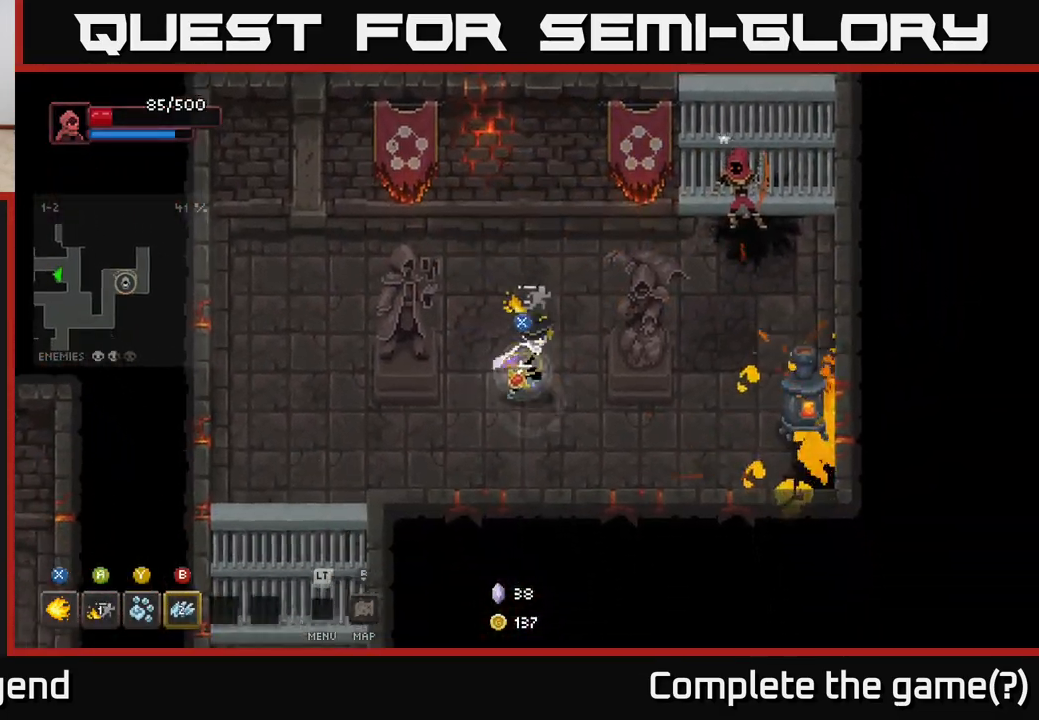
{"buttons": [], "left_stick": "right", "right_stick": "center", "events": [[117, "left_stick", "right"], [217, "B", "down"], [283, "B", "up"]]}
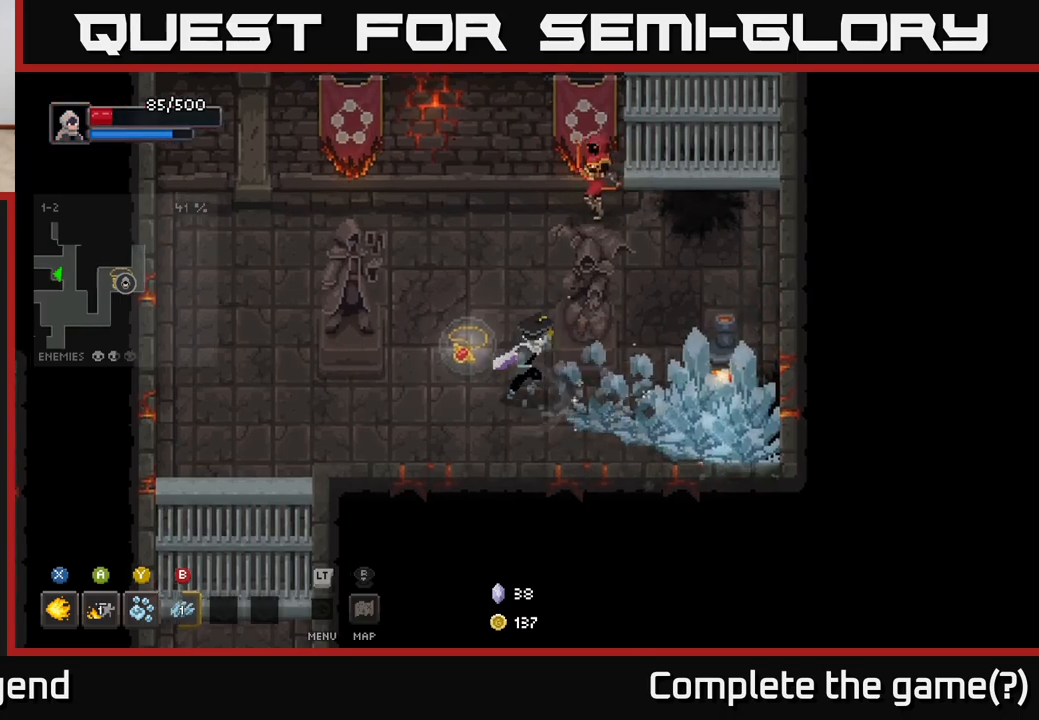
{"buttons": ["X"], "left_stick": "right", "right_stick": "center", "events": [[267, "X", "down"]]}
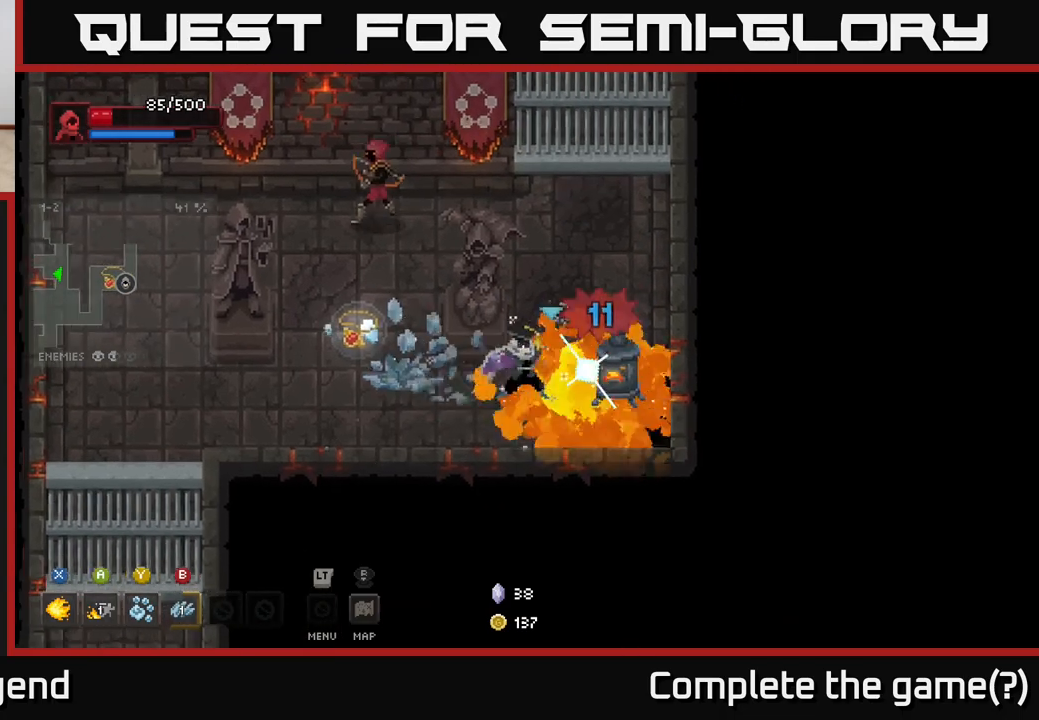
{"buttons": ["X"], "left_stick": "right", "right_stick": "center", "events": []}